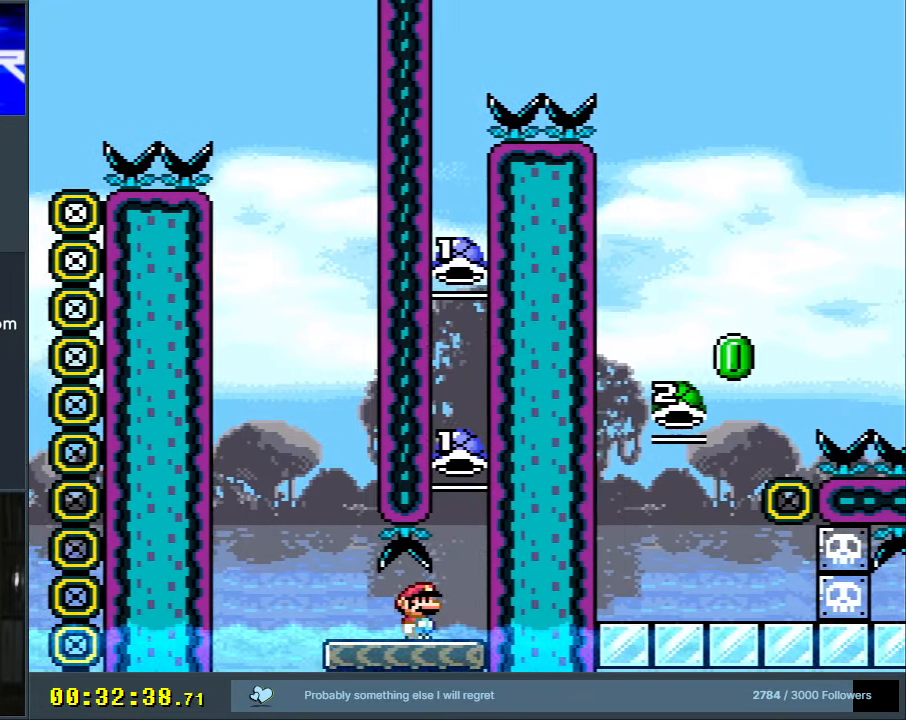
Gameplay with a controller (Nintendo layout); each line is a JSON object with the inputs held at the frame after it. "events" lists button and stick changes between this image and that frame as [ms after this image, input, new state], when the widget could be followed in between. Not read: L3 R3.
{"buttons": ["B"], "events": [[17, "B", "down"], [100, "DPAD_RIGHT", "up"], [267, "Y", "up"]]}
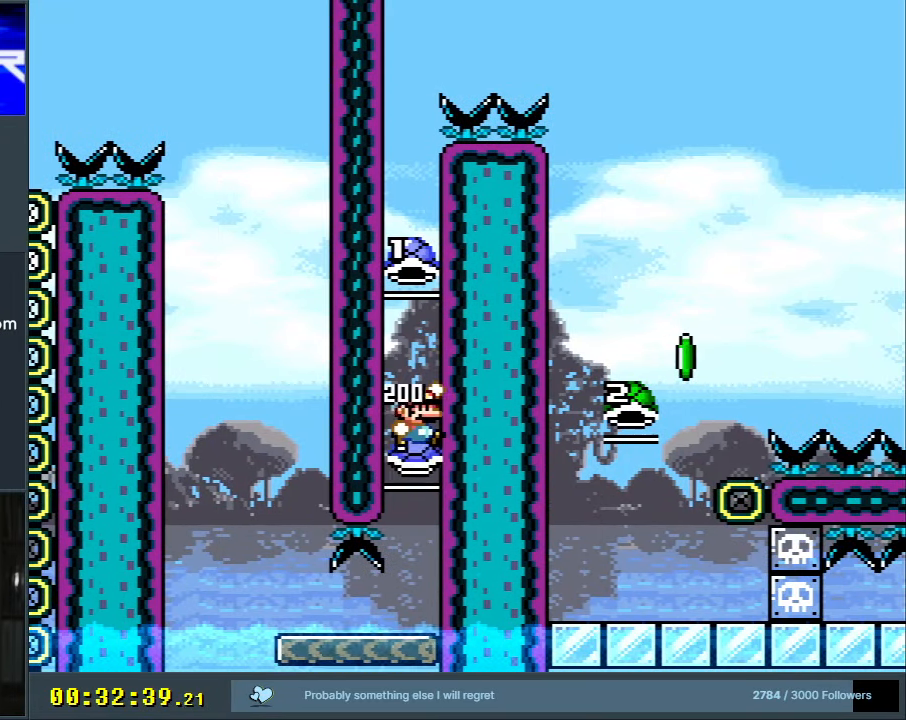
{"buttons": ["B"], "events": [[83, "Y", "down"], [467, "Y", "up"]]}
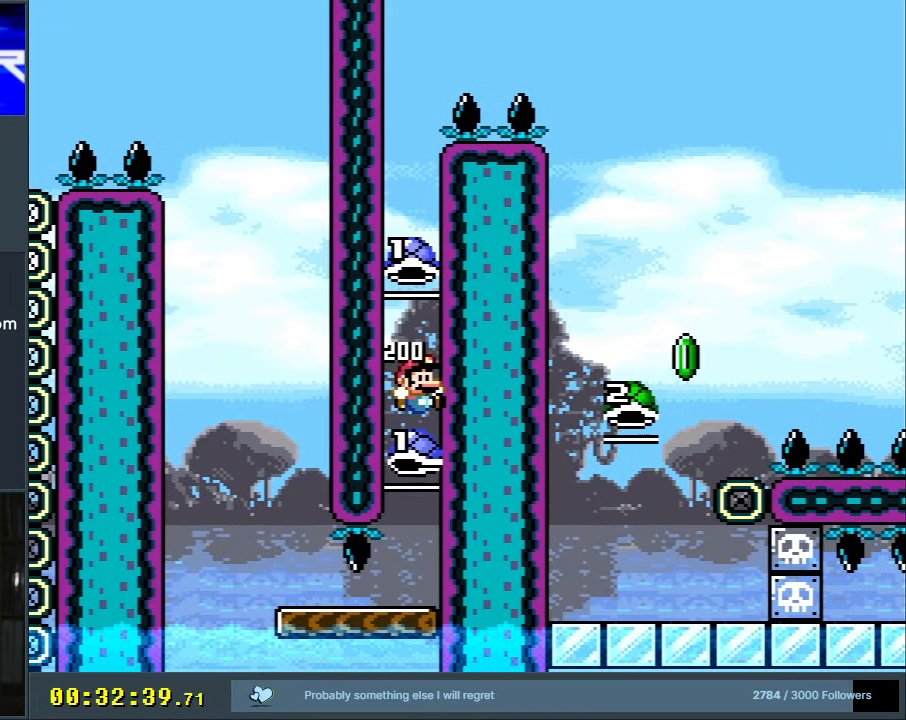
{"buttons": ["B", "DPAD_LEFT"], "events": [[467, "DPAD_LEFT", "down"]]}
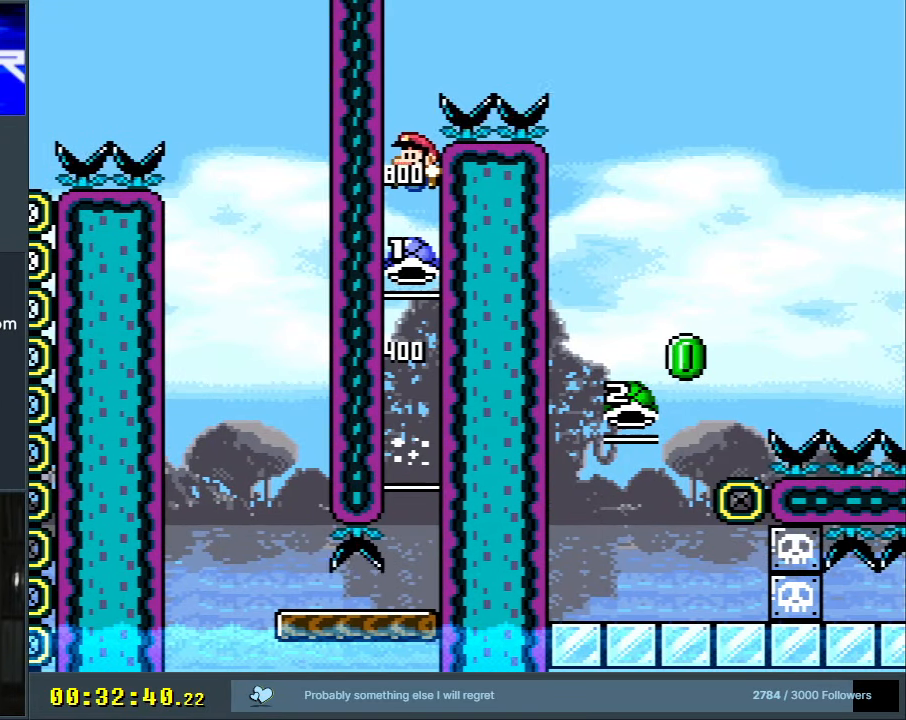
{"buttons": ["B", "Y", "DPAD_RIGHT"], "events": [[83, "DPAD_LEFT", "up"], [433, "DPAD_RIGHT", "down"], [433, "Y", "down"]]}
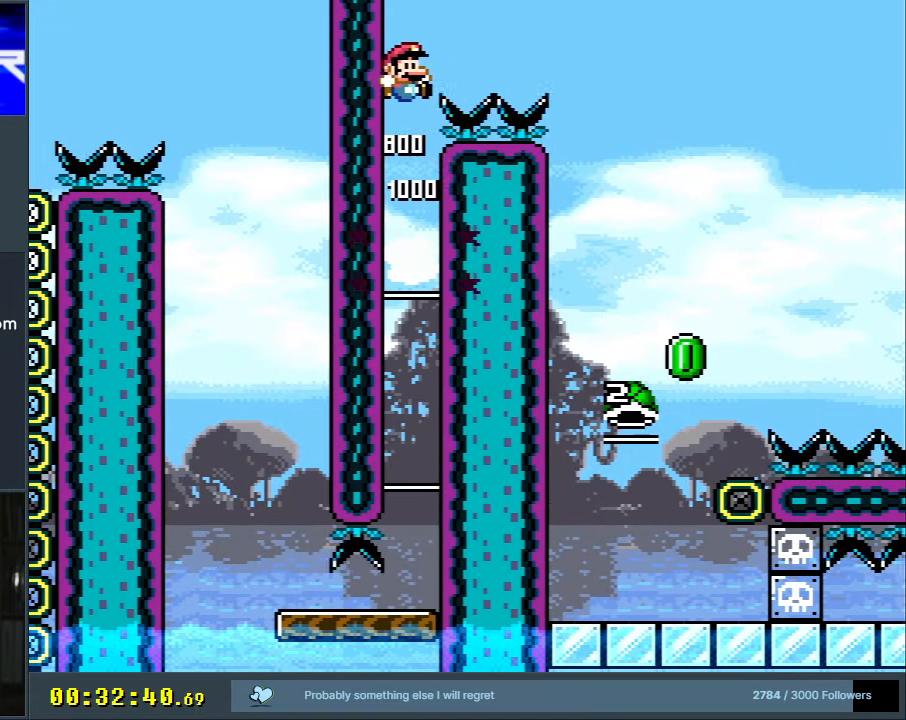
{"buttons": ["B", "Y"], "events": [[283, "DPAD_RIGHT", "up"], [317, "B", "up"], [450, "B", "down"]]}
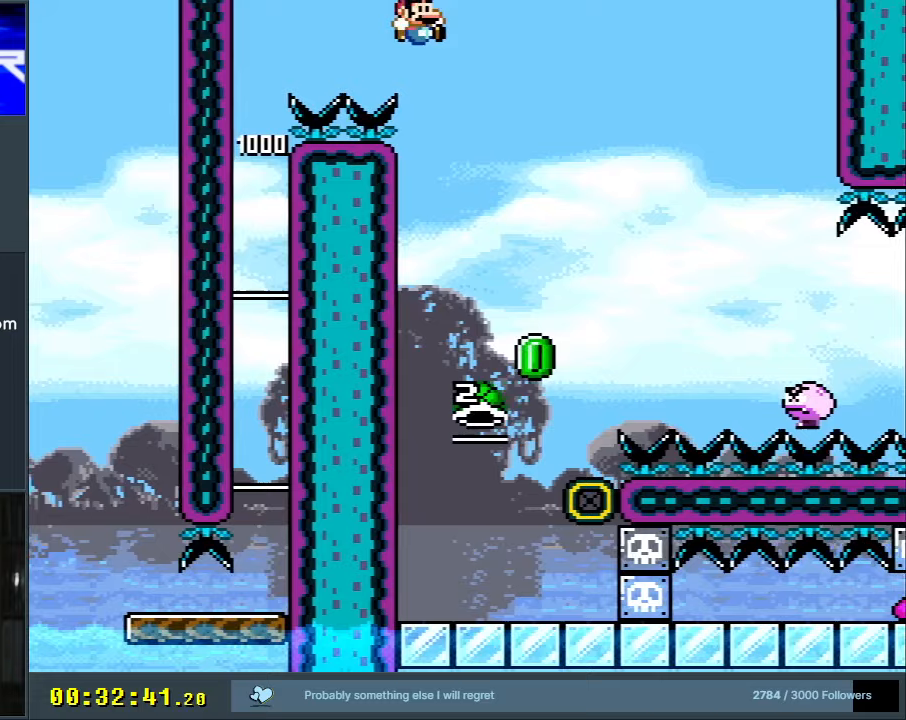
{"buttons": ["B", "Y"], "events": [[83, "DPAD_LEFT", "down"], [83, "Y", "up"], [383, "DPAD_LEFT", "up"], [483, "Y", "down"]]}
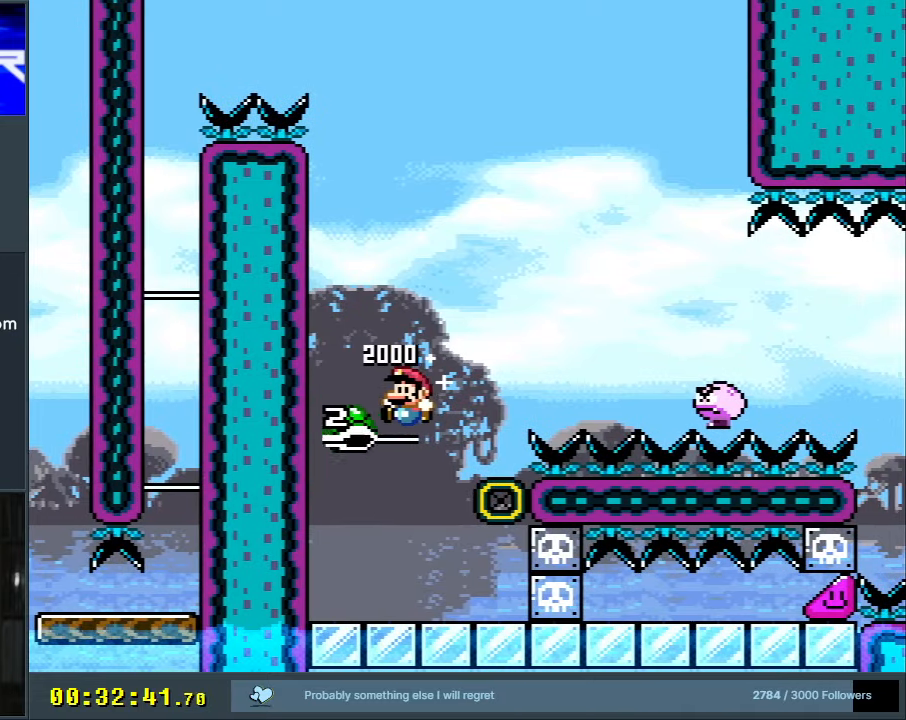
{"buttons": ["B", "Y", "DPAD_RIGHT"], "events": [[67, "DPAD_RIGHT", "down"]]}
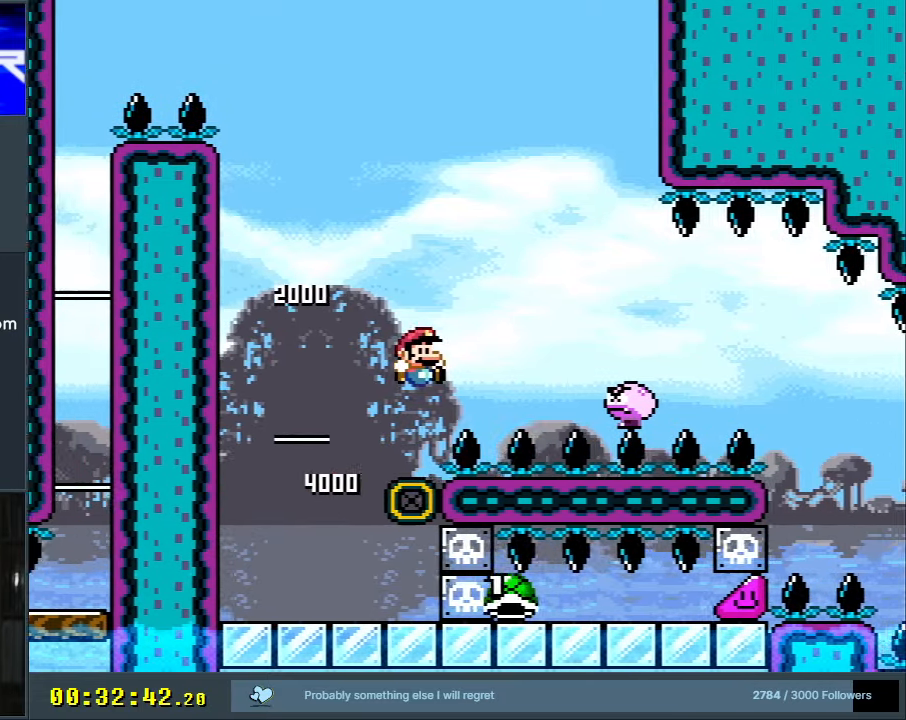
{"buttons": ["B", "Y", "DPAD_RIGHT"], "events": [[350, "B", "up"], [500, "B", "down"]]}
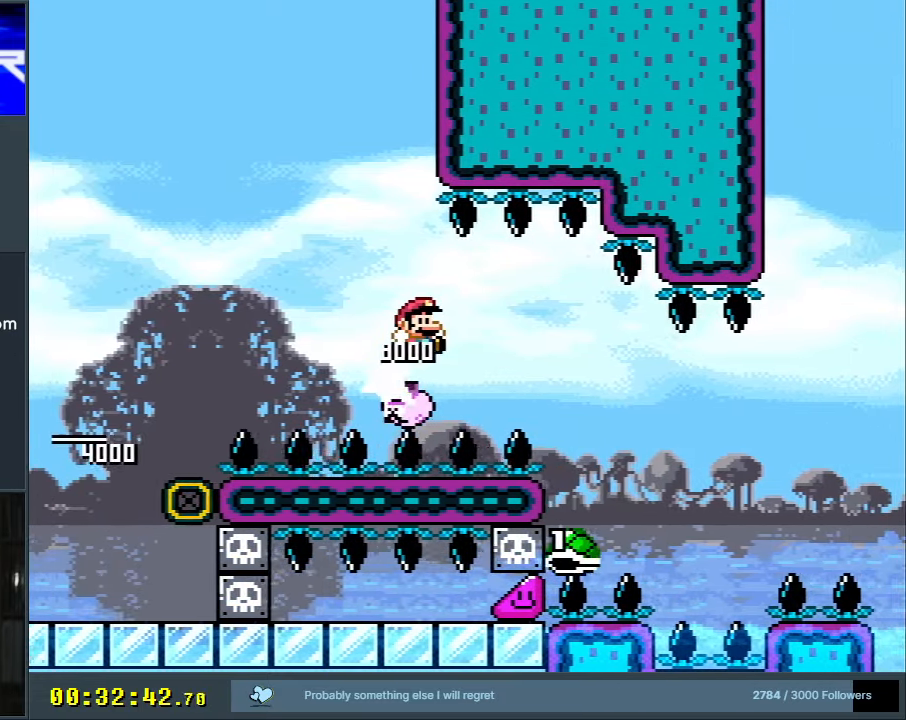
{"buttons": ["B", "Y", "DPAD_RIGHT"], "events": [[217, "B", "up"], [317, "B", "down"]]}
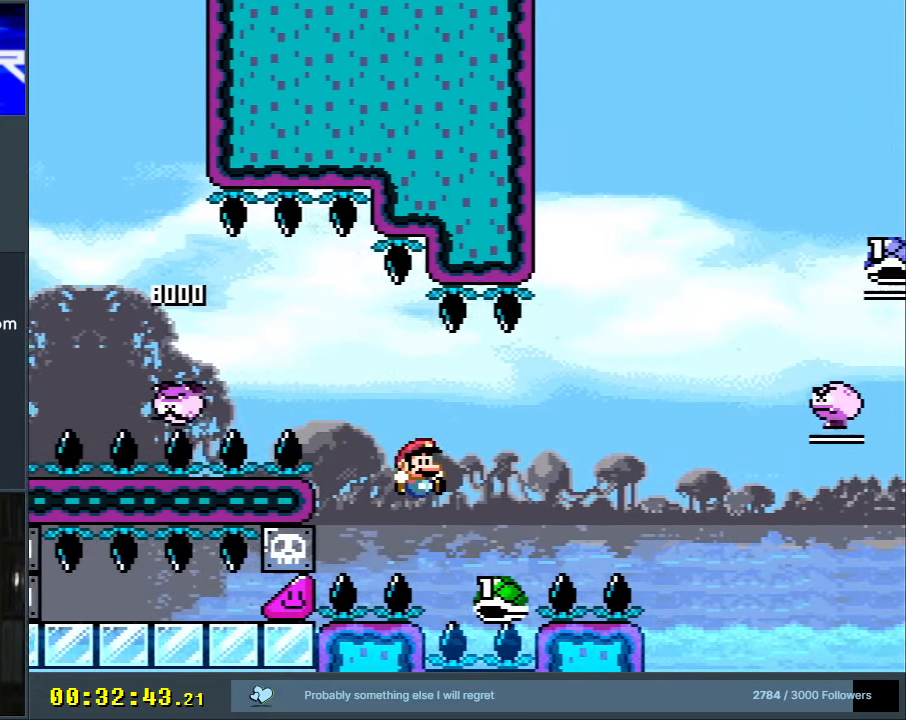
{"buttons": ["B", "Y", "DPAD_RIGHT"], "events": []}
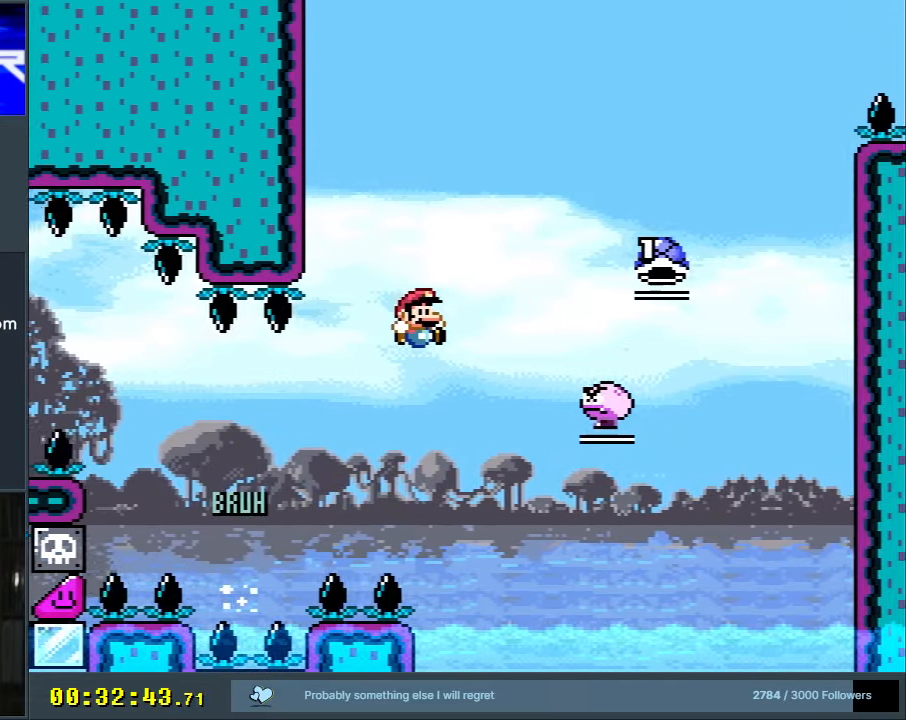
{"buttons": ["B", "Y", "DPAD_LEFT"], "events": [[417, "DPAD_RIGHT", "up"], [417, "DPAD_UP", "down"], [433, "DPAD_LEFT", "down"], [433, "DPAD_UP", "up"]]}
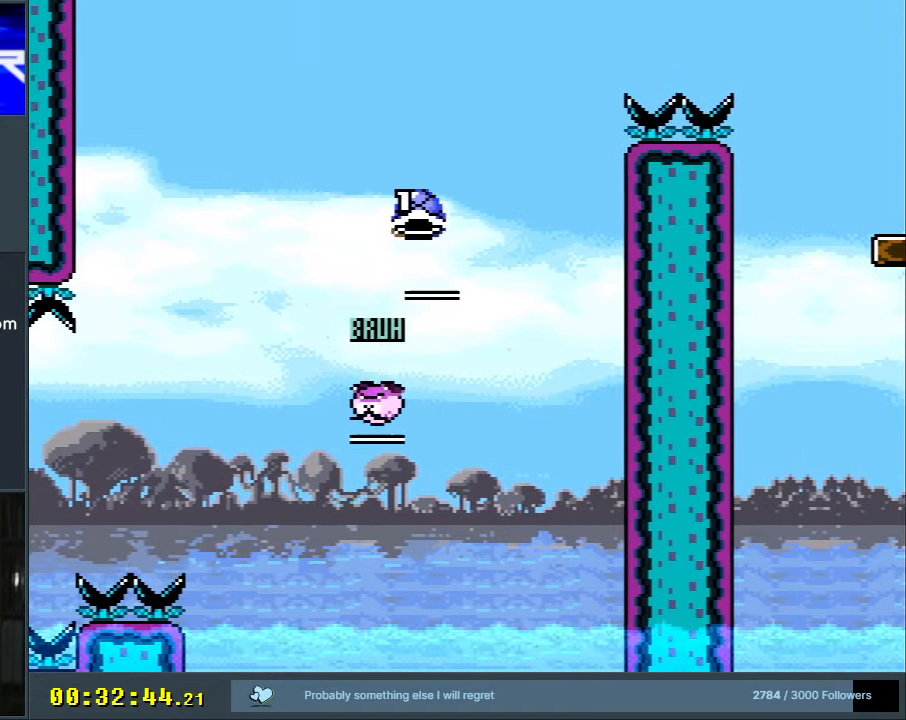
{"buttons": ["B", "Y", "DPAD_RIGHT"], "events": [[67, "DPAD_UP", "down"], [83, "DPAD_LEFT", "up"], [100, "DPAD_UP", "up"], [117, "DPAD_RIGHT", "down"], [267, "DPAD_RIGHT", "up"], [267, "Y", "up"], [367, "Y", "down"], [417, "DPAD_RIGHT", "down"]]}
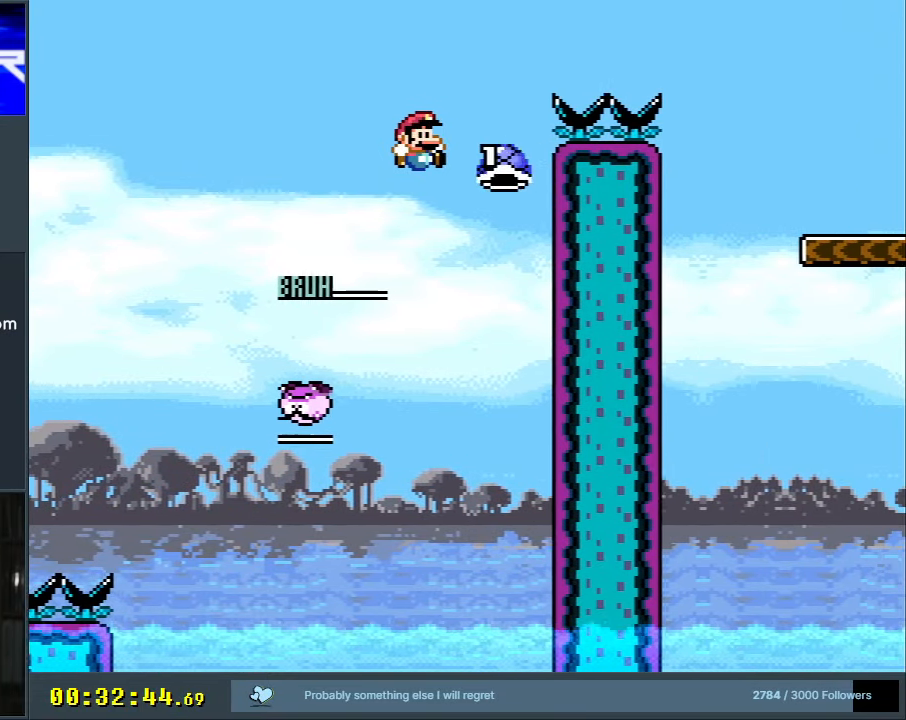
{"buttons": ["B", "Y", "DPAD_RIGHT"], "events": [[383, "B", "up"], [467, "B", "down"]]}
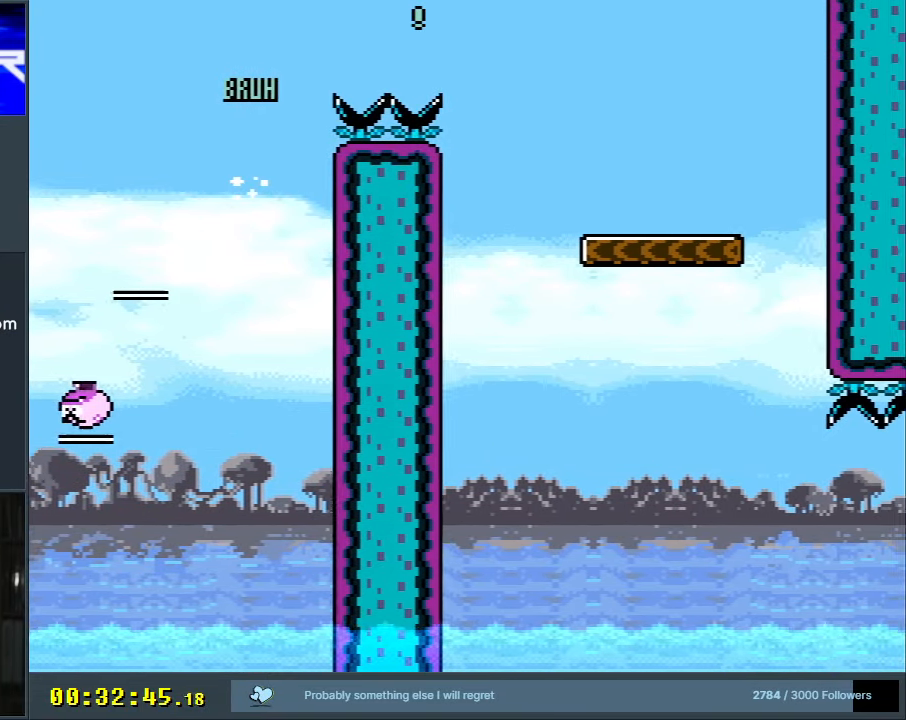
{"buttons": ["Y", "DPAD_LEFT"], "events": [[250, "DPAD_RIGHT", "up"], [417, "DPAD_LEFT", "down"], [450, "B", "up"]]}
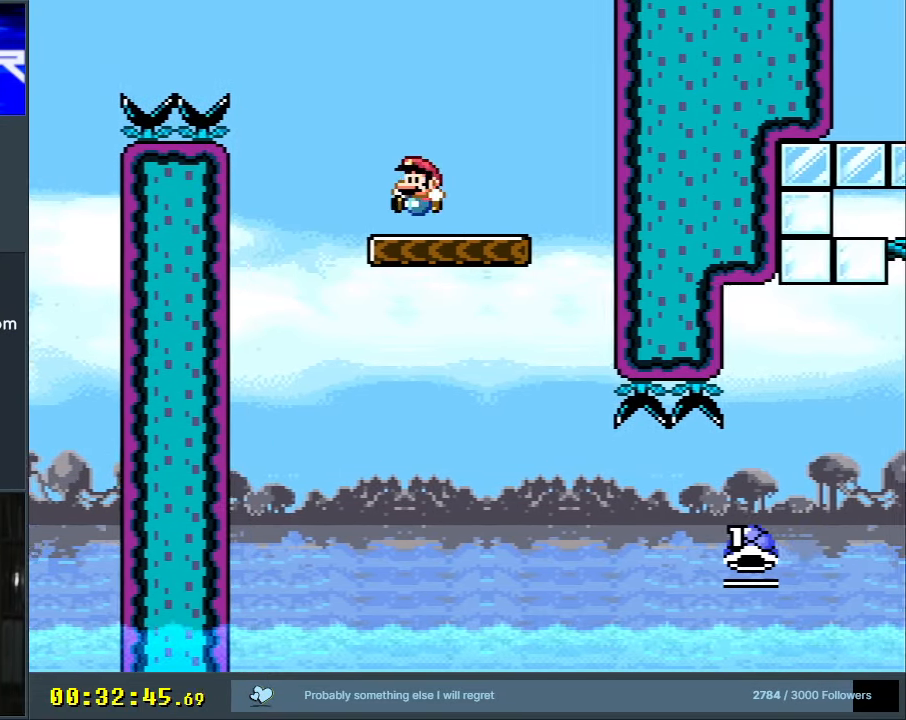
{"buttons": ["Y", "DPAD_RIGHT"], "events": [[50, "DPAD_LEFT", "up"], [183, "DPAD_RIGHT", "down"]]}
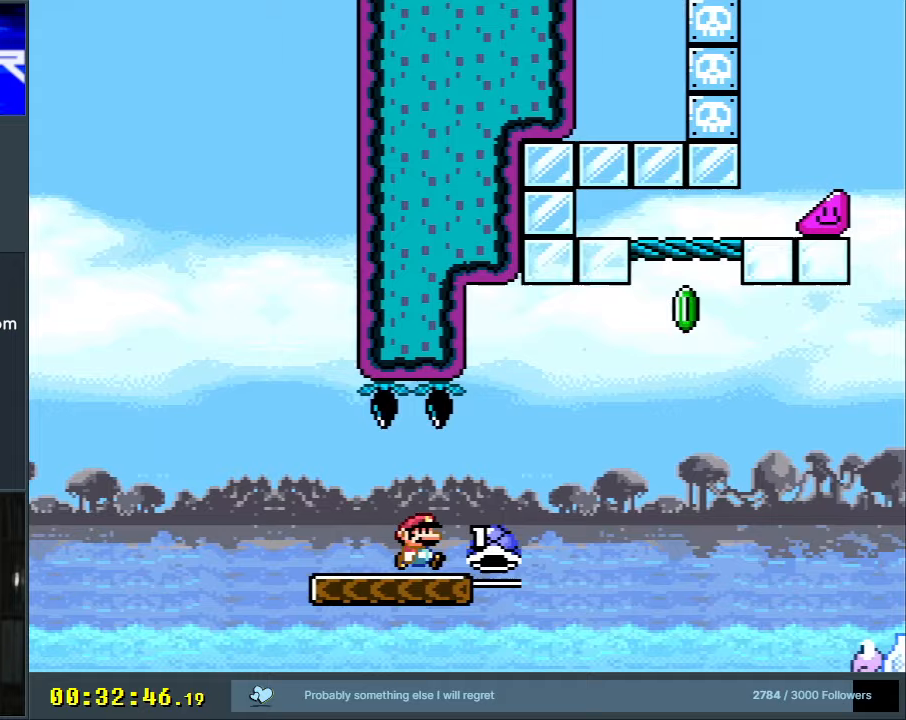
{"buttons": ["B", "DPAD_UP", "DPAD_RIGHT"], "events": [[50, "B", "down"], [117, "DPAD_UP", "down"], [500, "Y", "up"]]}
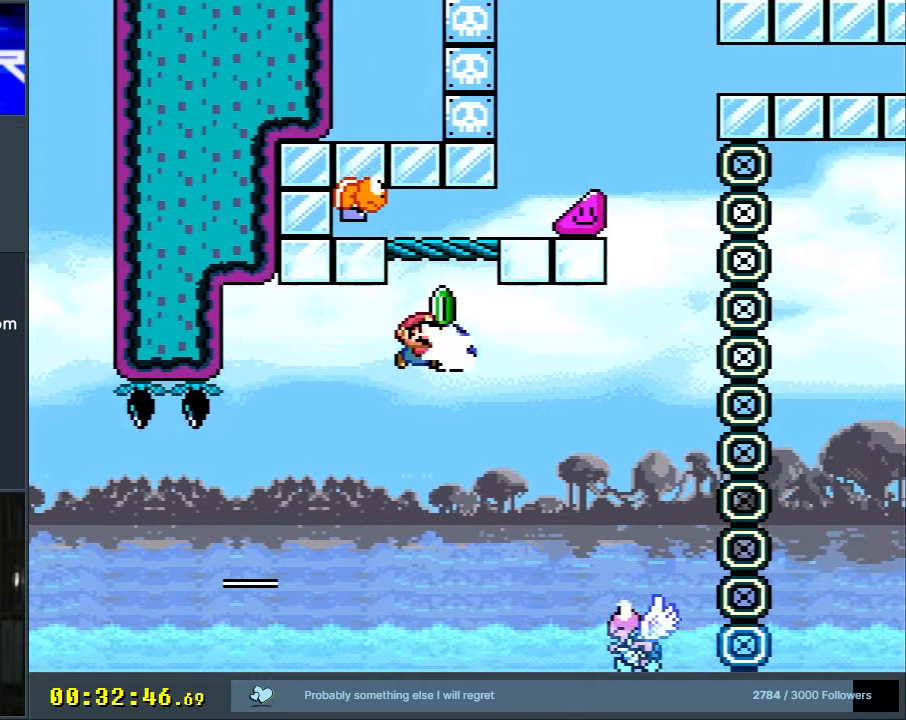
{"buttons": ["B", "Y", "DPAD_RIGHT"], "events": [[117, "Y", "down"], [133, "B", "up"], [167, "DPAD_UP", "up"], [300, "B", "down"]]}
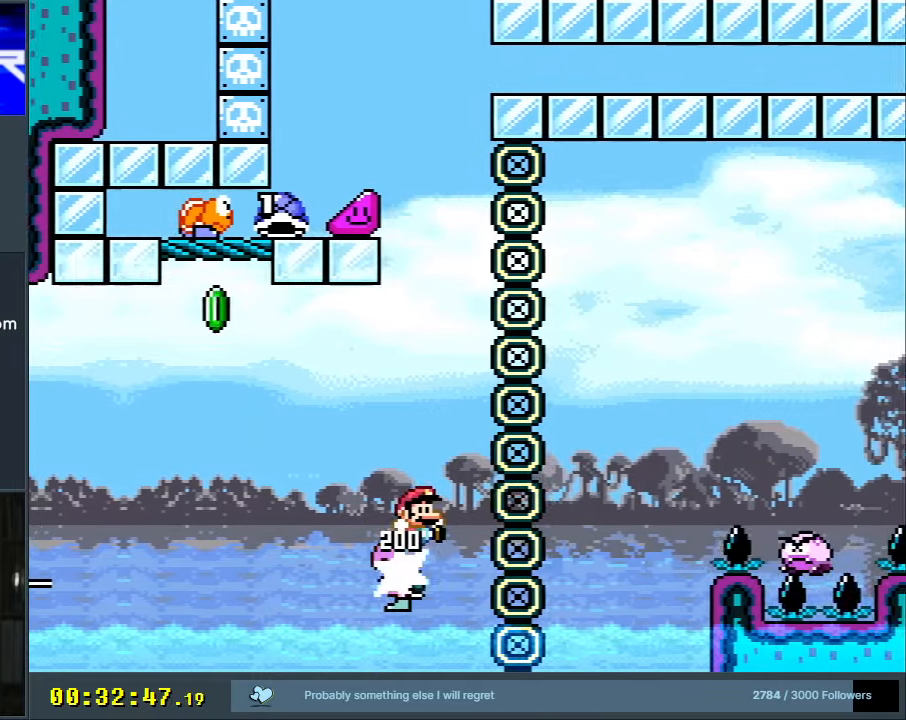
{"buttons": ["B", "Y", "DPAD_RIGHT"], "events": []}
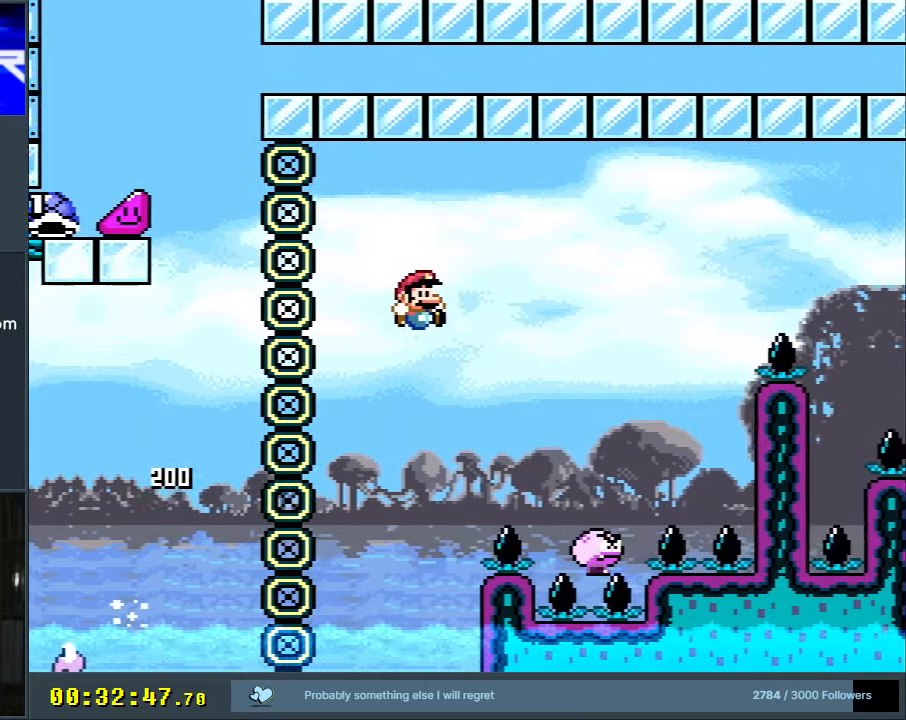
{"buttons": ["B", "Y", "DPAD_RIGHT"], "events": [[117, "DPAD_RIGHT", "up"], [250, "DPAD_LEFT", "down"], [283, "DPAD_LEFT", "up"], [383, "DPAD_RIGHT", "down"]]}
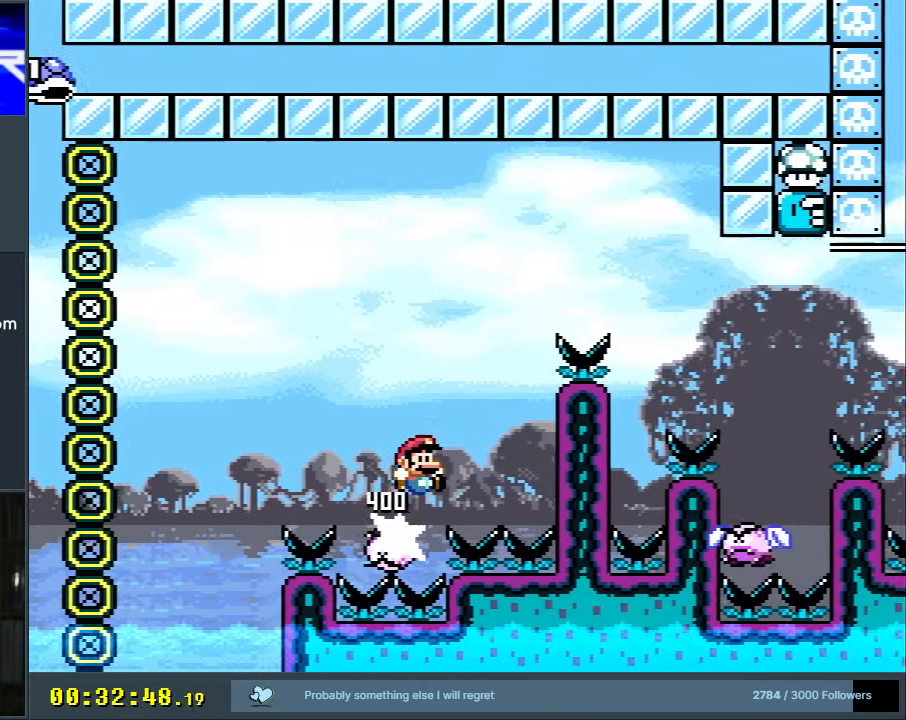
{"buttons": ["B", "Y"], "events": [[450, "DPAD_RIGHT", "up"]]}
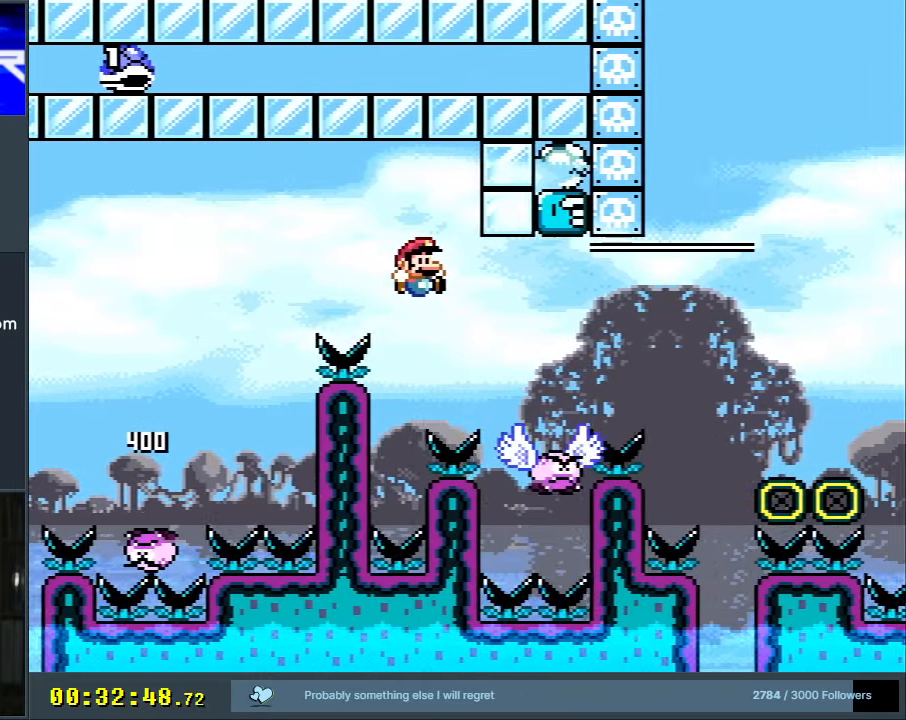
{"buttons": ["B", "Y"], "events": [[217, "DPAD_LEFT", "down"], [300, "DPAD_LEFT", "up"]]}
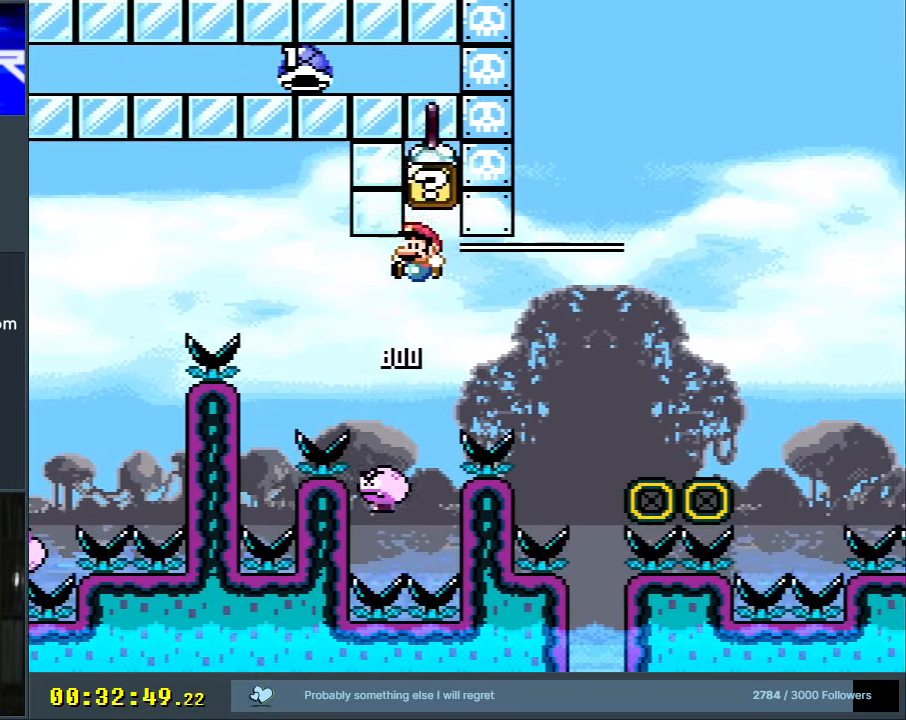
{"buttons": ["B", "Y", "DPAD_RIGHT"], "events": [[267, "DPAD_LEFT", "down"], [417, "DPAD_LEFT", "up"], [467, "DPAD_RIGHT", "down"]]}
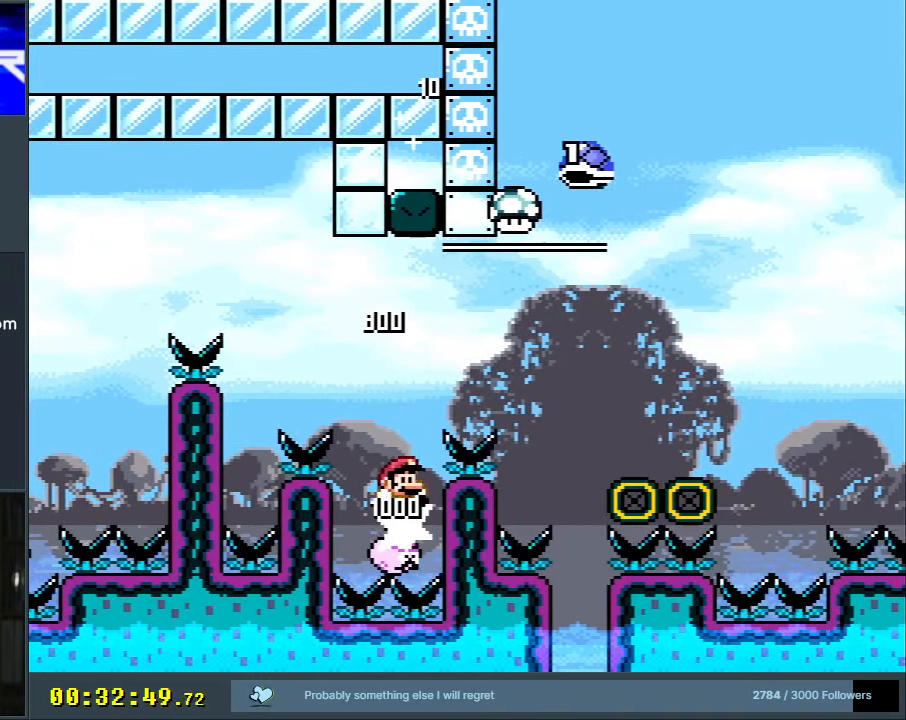
{"buttons": ["B", "Y", "DPAD_RIGHT"], "events": []}
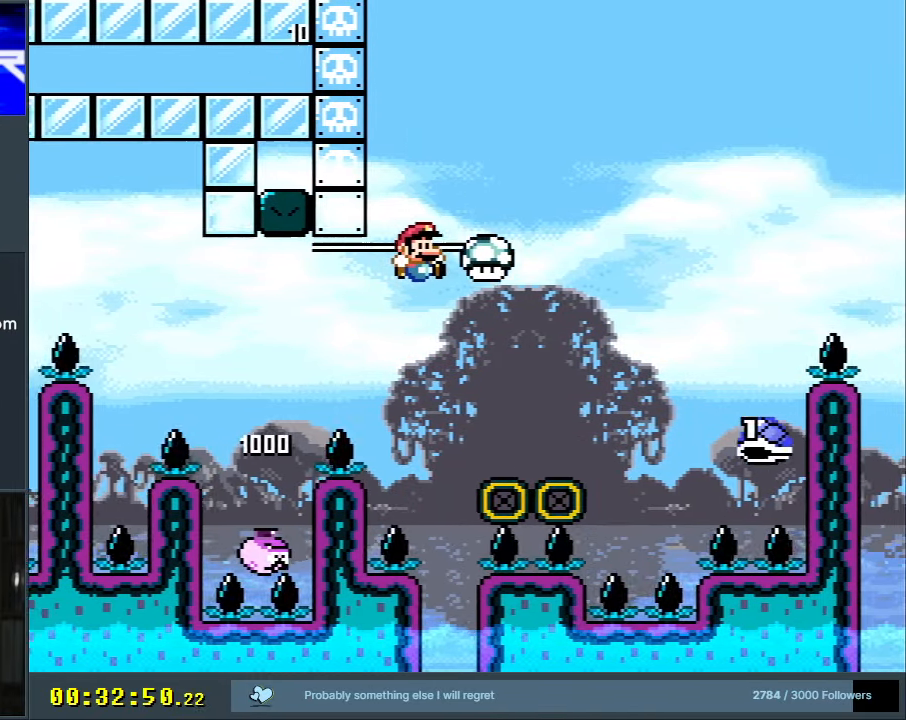
{"buttons": ["B", "Y", "DPAD_RIGHT"], "events": []}
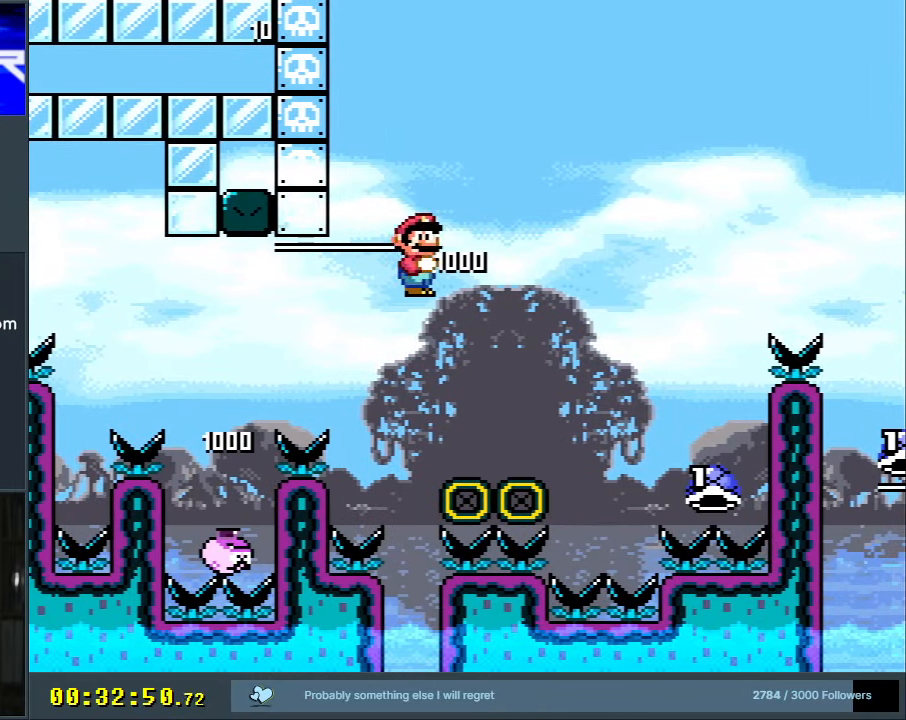
{"buttons": ["B", "Y", "DPAD_RIGHT"], "events": []}
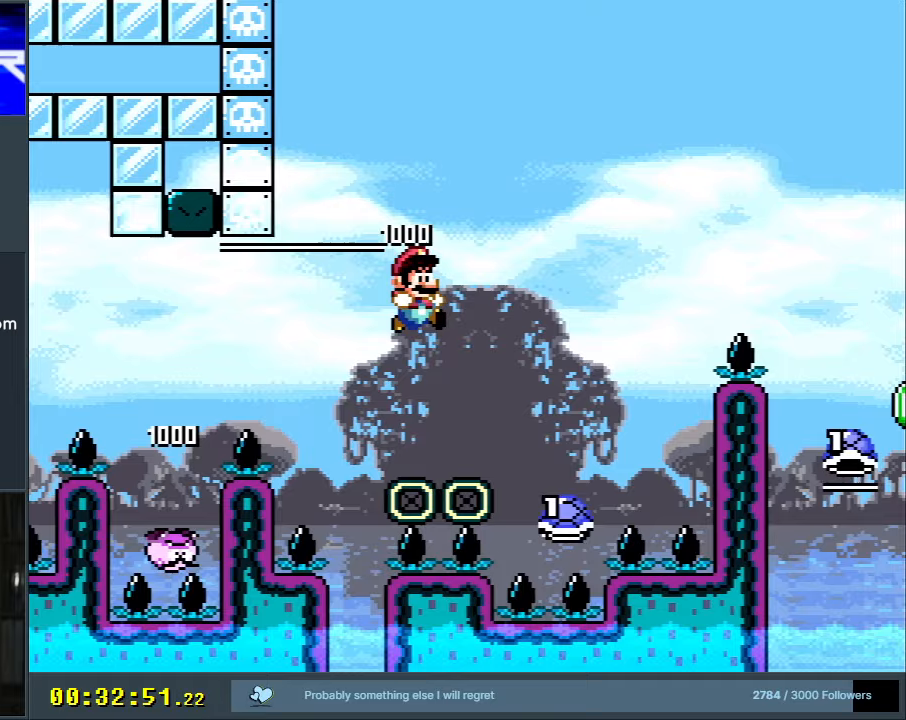
{"buttons": ["B", "Y", "DPAD_RIGHT"], "events": [[50, "B", "up"], [150, "B", "down"], [167, "DPAD_RIGHT", "up"], [217, "DPAD_UP", "down"], [233, "DPAD_UP", "up"], [250, "DPAD_LEFT", "down"], [283, "DPAD_UP", "down"], [300, "DPAD_LEFT", "up"], [317, "DPAD_UP", "up"], [333, "DPAD_RIGHT", "down"]]}
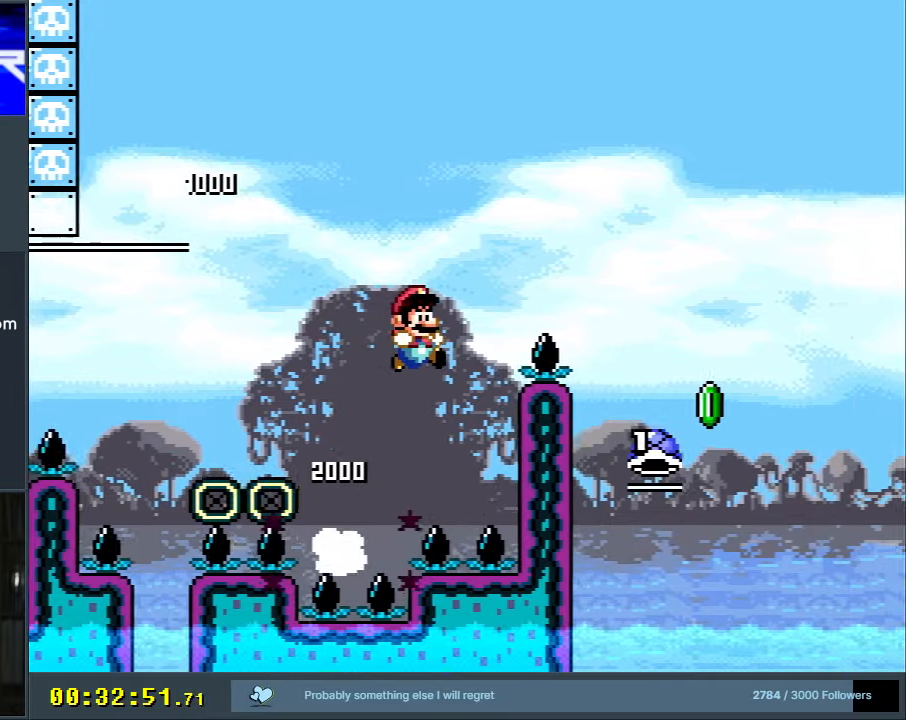
{"buttons": ["B", "DPAD_LEFT"], "events": [[217, "DPAD_RIGHT", "up"], [333, "Y", "up"], [433, "DPAD_LEFT", "down"]]}
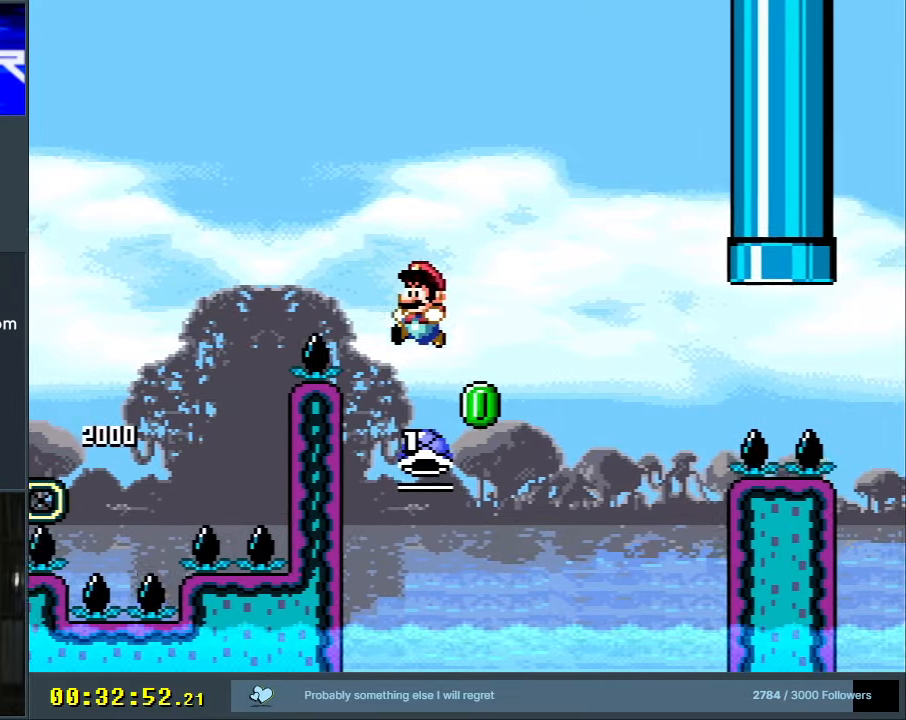
{"buttons": ["B", "Y", "DPAD_RIGHT"], "events": [[200, "DPAD_UP", "down"], [217, "DPAD_LEFT", "up"], [217, "DPAD_RIGHT", "down"], [217, "DPAD_UP", "up"], [217, "Y", "down"]]}
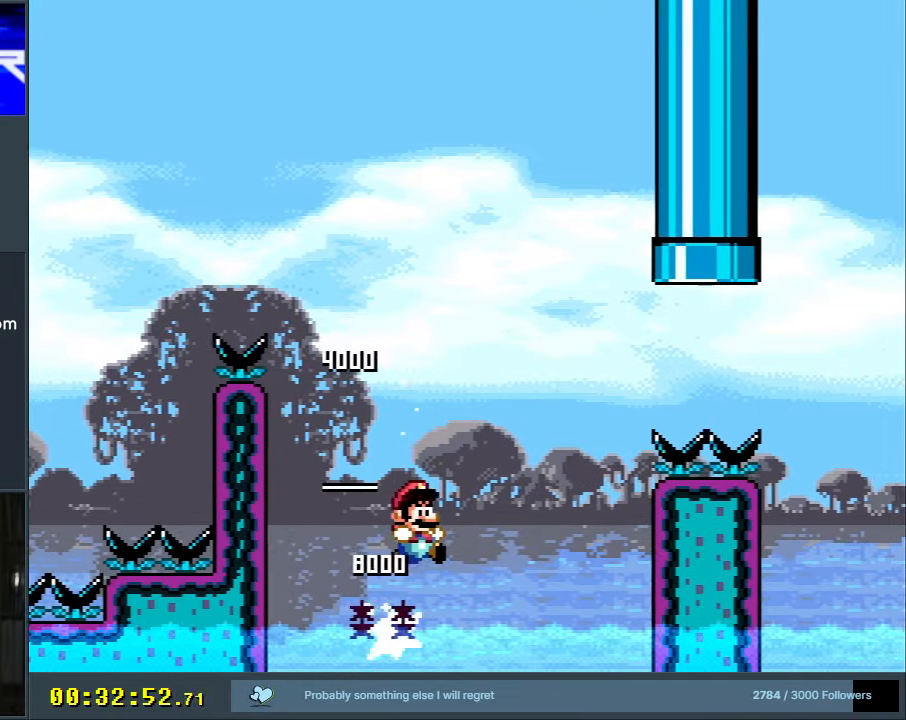
{"buttons": ["B", "Y"], "events": [[433, "DPAD_RIGHT", "up"]]}
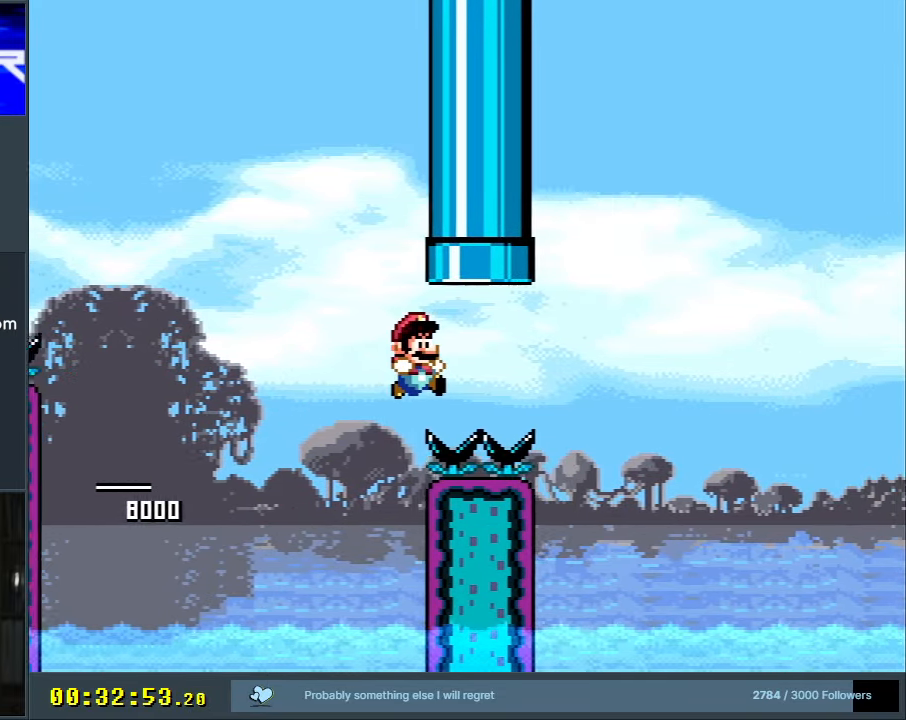
{"buttons": ["Y"], "events": [[83, "DPAD_LEFT", "down"], [267, "DPAD_LEFT", "up"], [317, "B", "up"]]}